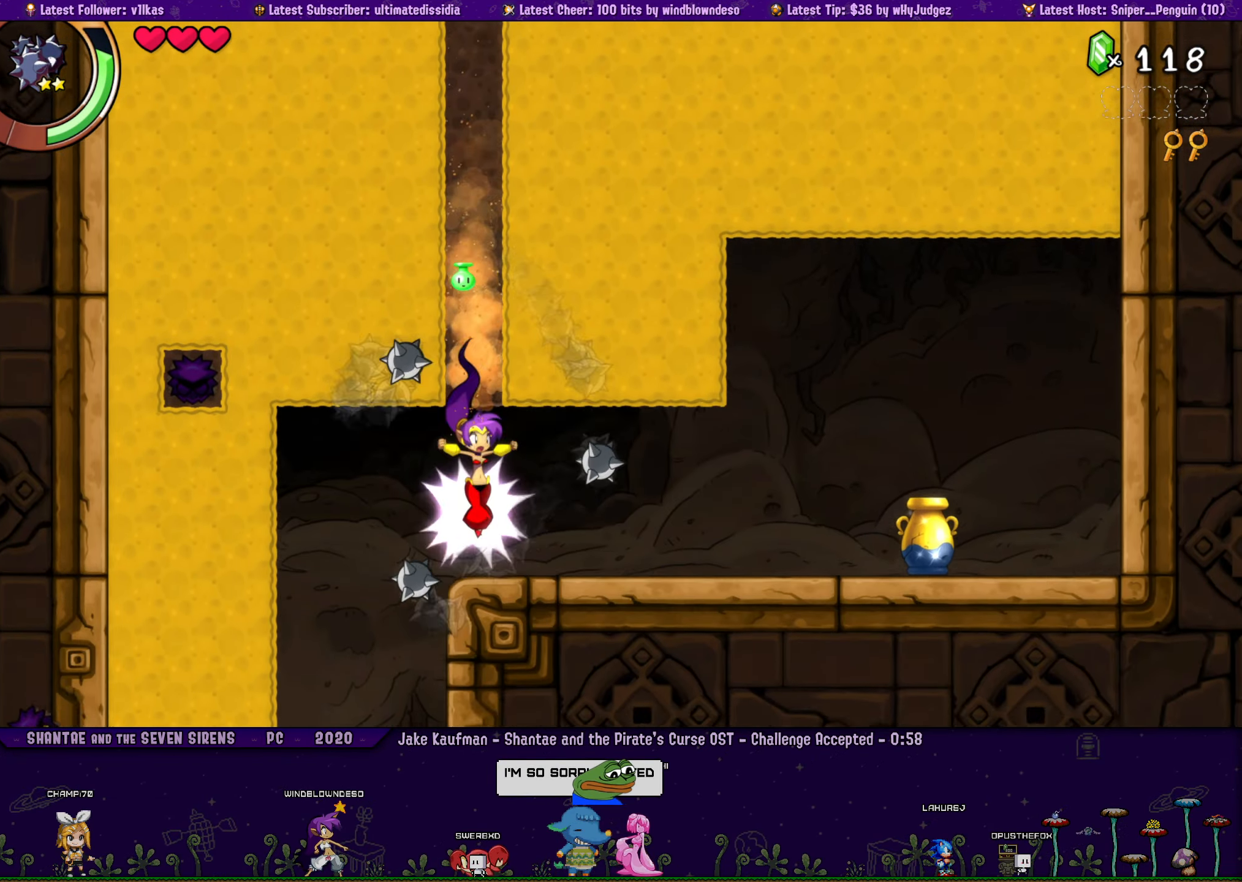
Gameplay with a controller (PlayStation layout); each line is a JSON object with the inputs held at the frame after it. "events" lists button and stick changes between this image and that frame as [ms after this image, input, new state], when the widget could be followed in between. Not read: L2 R2 R3 TOUCHPAD right_stick.
{"buttons": ["DPAD_RIGHT"], "left_stick": "center", "events": [[117, "DPAD_DOWN", "up"], [134, "R1", "down"], [416, "R1", "up"]]}
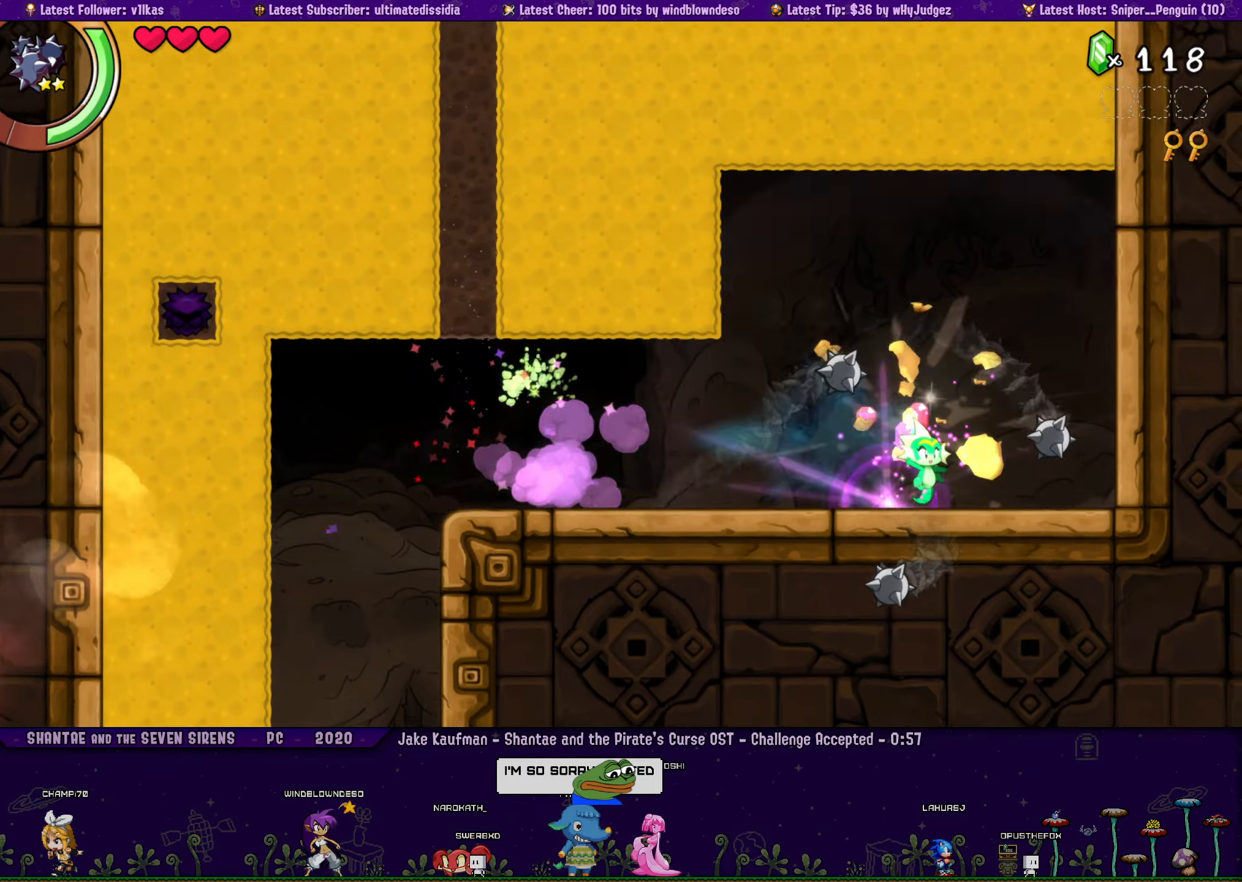
{"buttons": ["R1", "DPAD_LEFT"], "left_stick": "center", "events": [[83, "DPAD_DOWN", "down"], [83, "DPAD_RIGHT", "up"], [100, "DPAD_DOWN", "up"], [100, "DPAD_LEFT", "down"], [283, "CIRCLE", "down"], [383, "CIRCLE", "up"], [466, "R1", "down"]]}
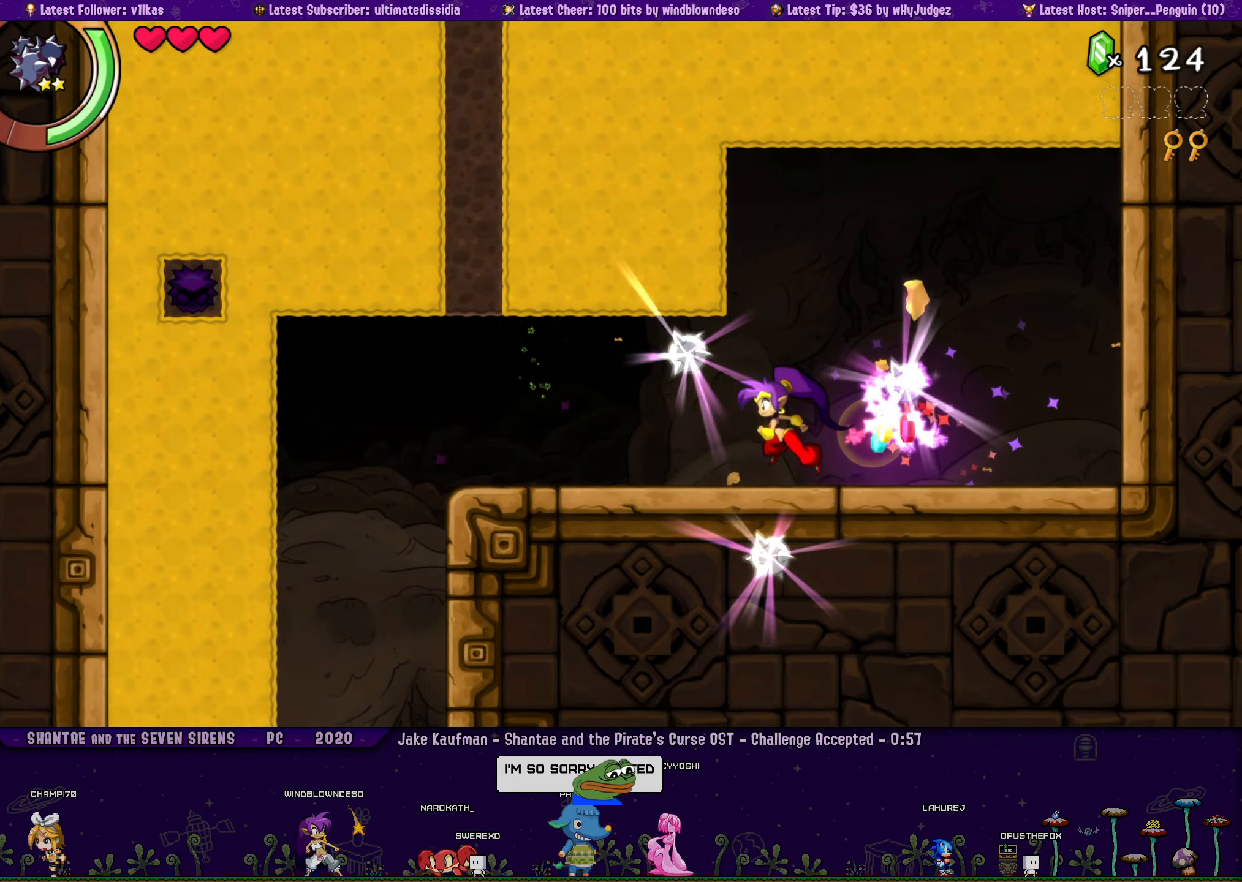
{"buttons": [], "left_stick": "center", "events": [[250, "R1", "up"], [400, "DPAD_LEFT", "up"]]}
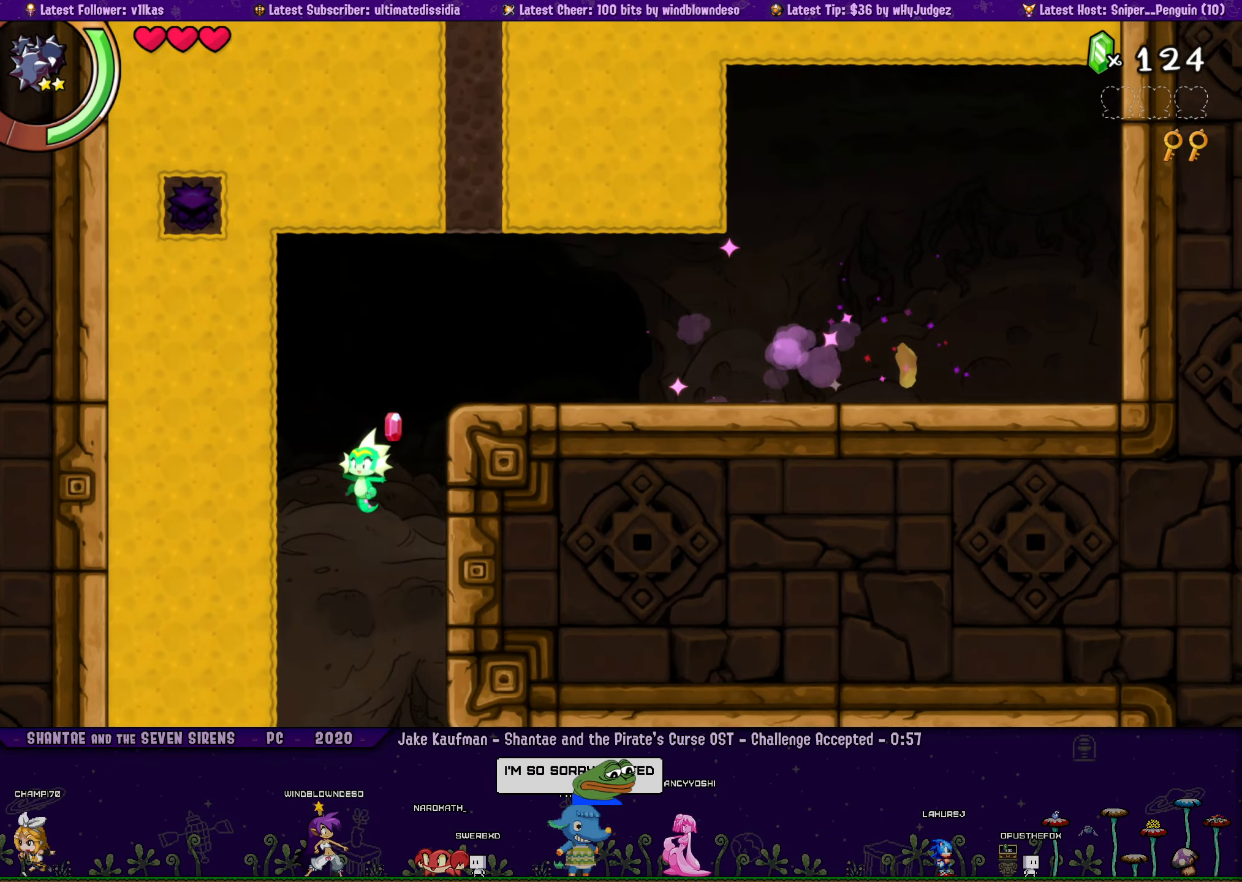
{"buttons": ["R1", "DPAD_RIGHT"], "left_stick": "center", "events": [[150, "DPAD_RIGHT", "down"], [400, "R1", "down"]]}
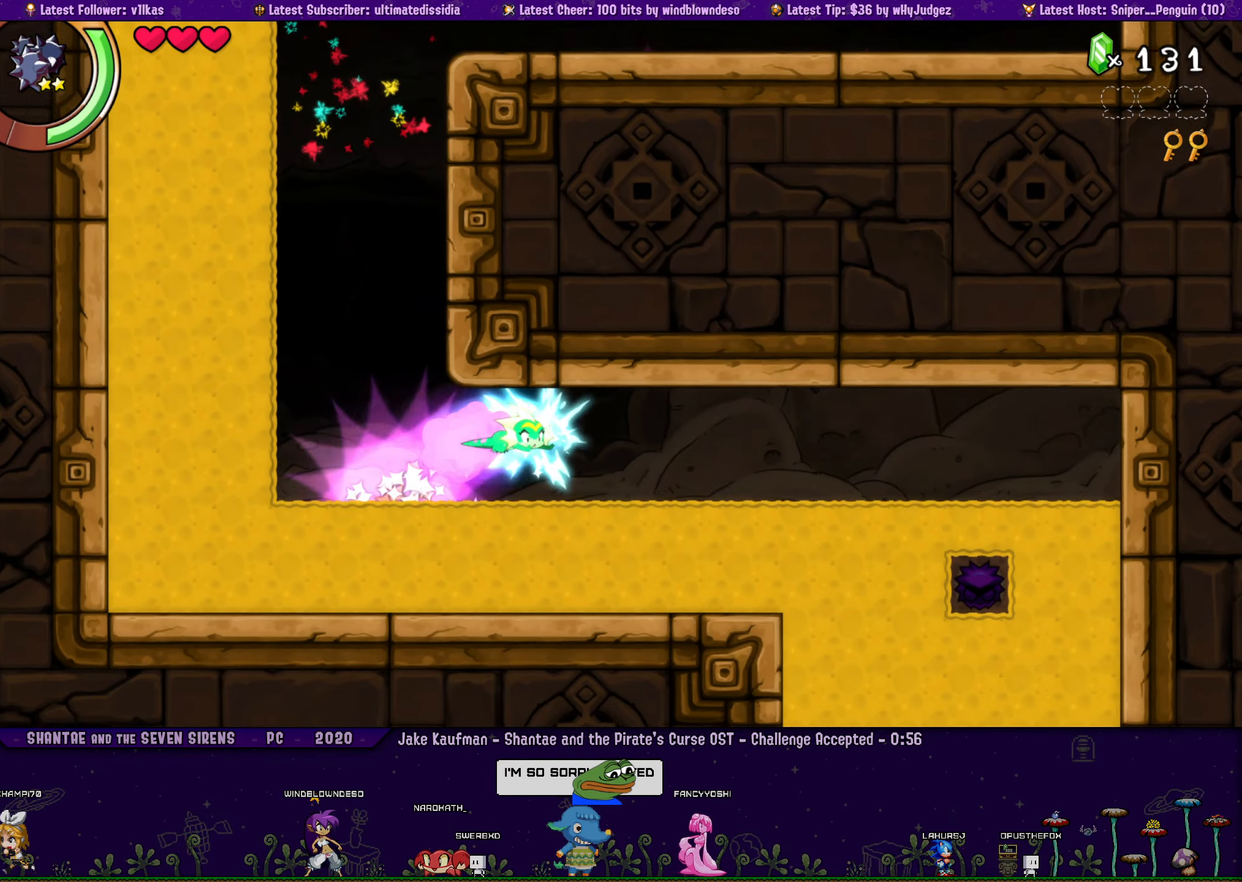
{"buttons": ["DPAD_DOWN"], "left_stick": "center", "events": [[133, "R1", "up"], [283, "DPAD_RIGHT", "up"], [300, "DPAD_DOWN", "down"], [333, "DPAD_DOWN", "up"], [333, "DPAD_LEFT", "down"], [466, "DPAD_DOWN", "down"], [466, "DPAD_LEFT", "up"]]}
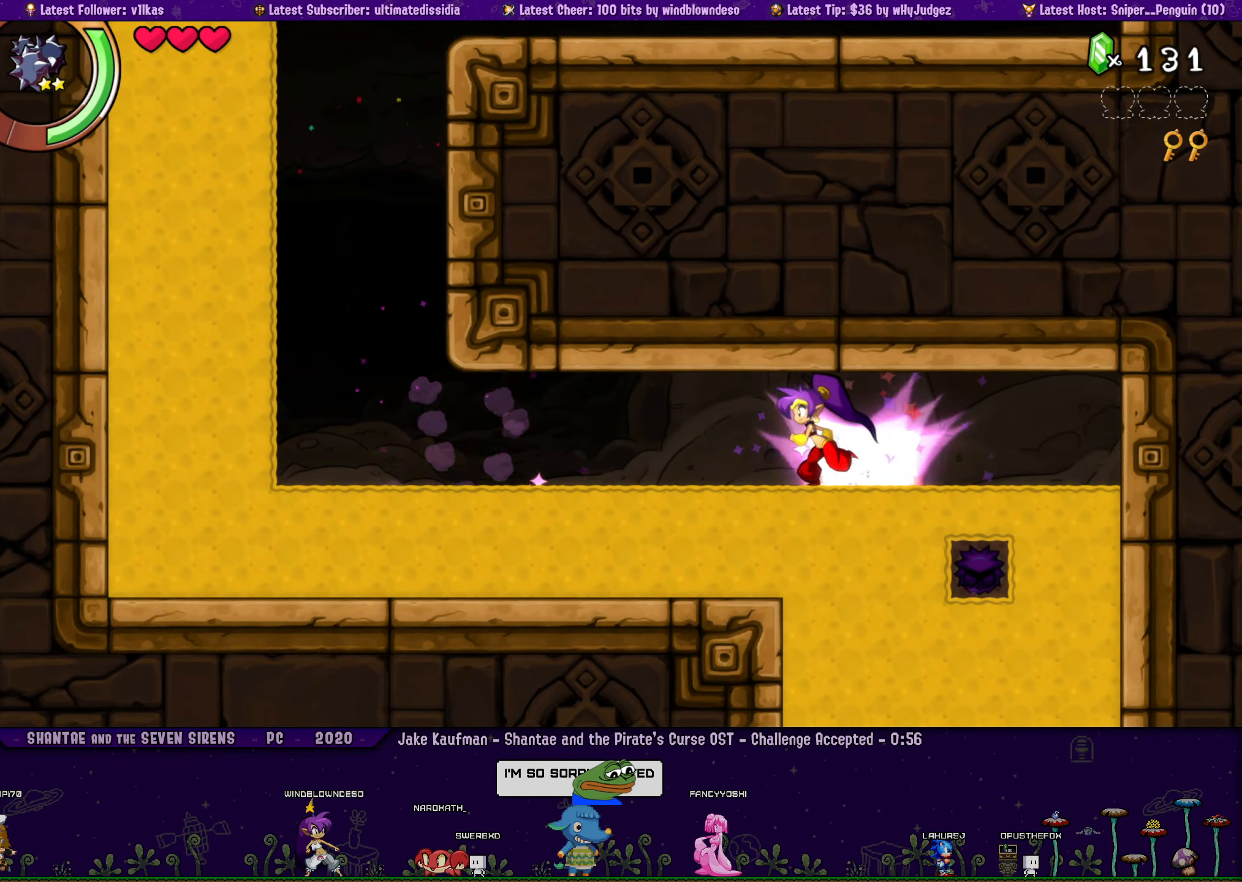
{"buttons": ["DPAD_DOWN"], "left_stick": "center", "events": []}
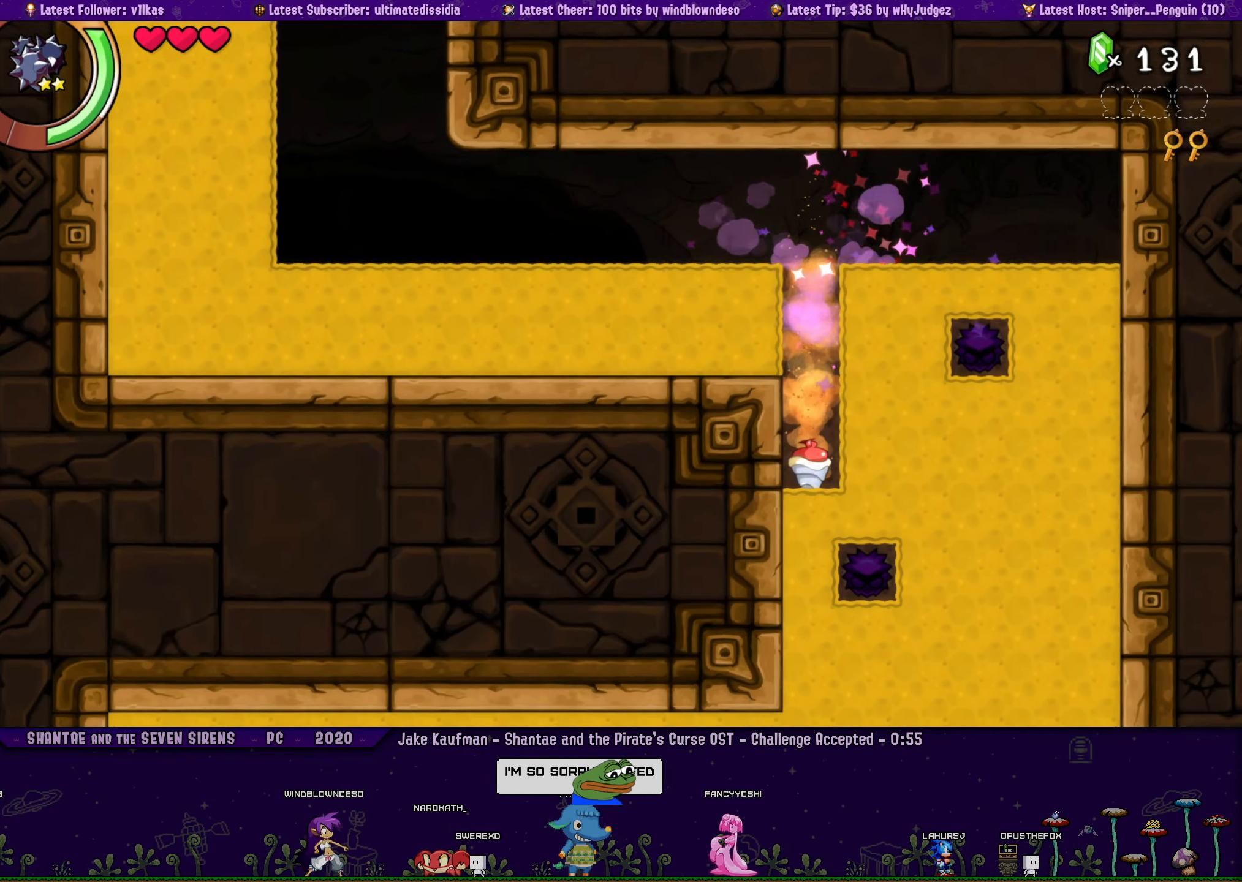
{"buttons": ["DPAD_DOWN"], "left_stick": "center", "events": []}
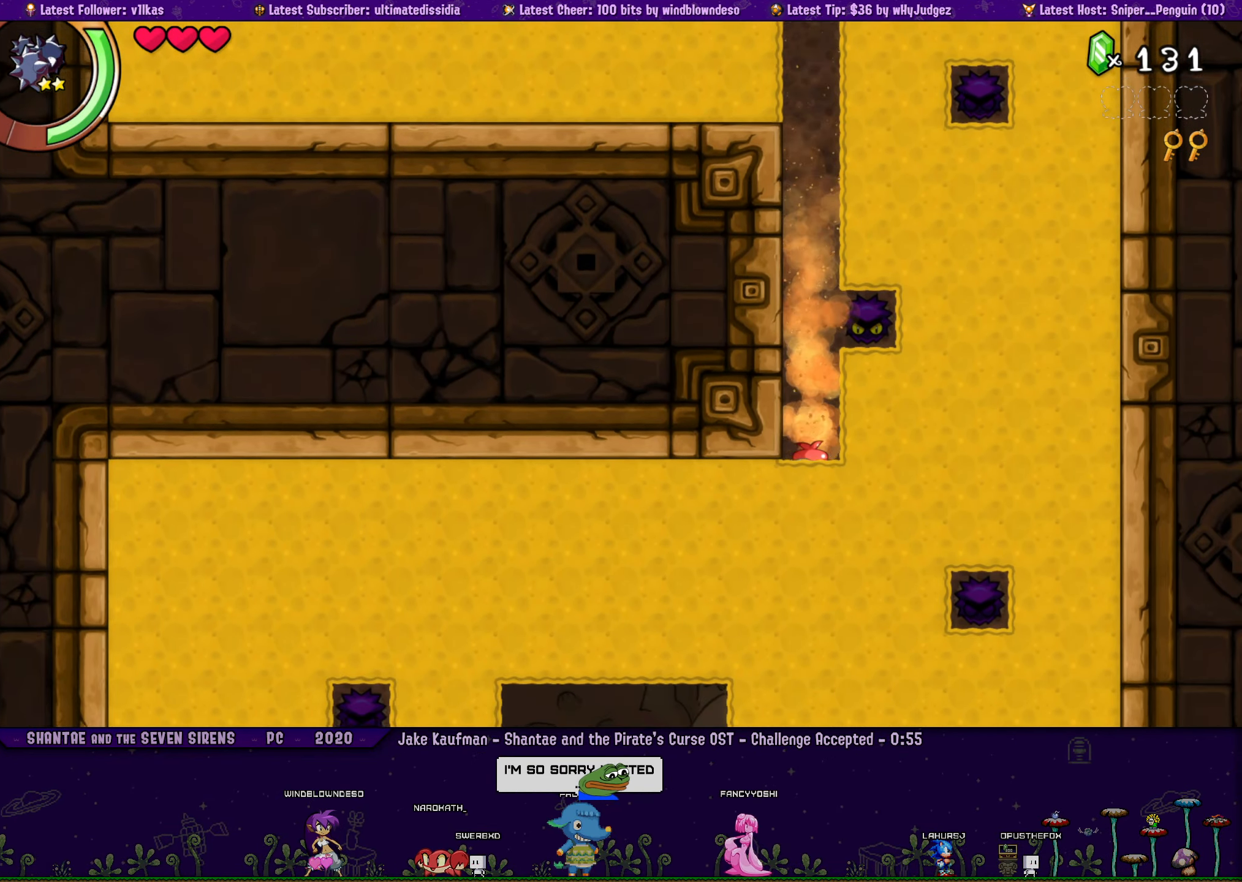
{"buttons": ["DPAD_DOWN"], "left_stick": "center", "events": []}
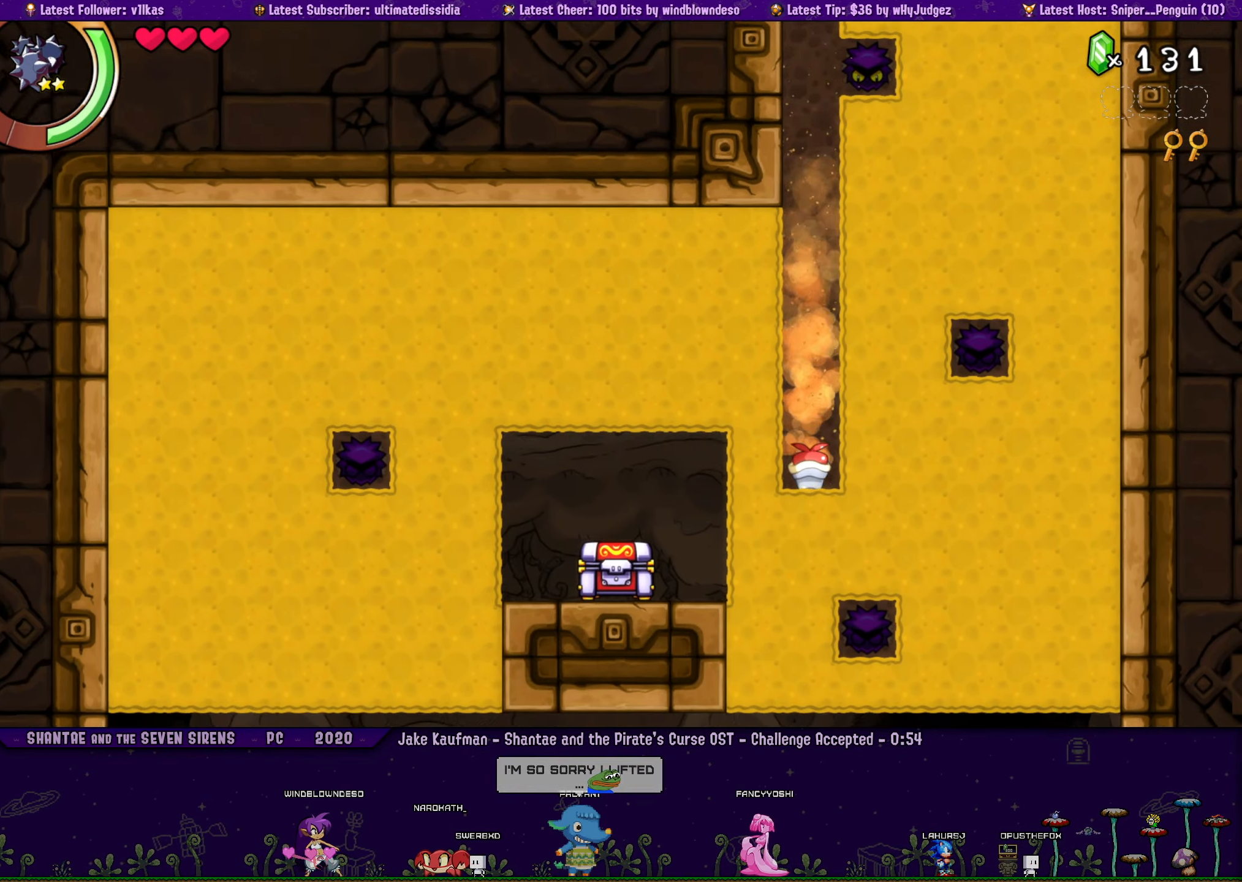
{"buttons": ["DPAD_DOWN"], "left_stick": "center", "events": []}
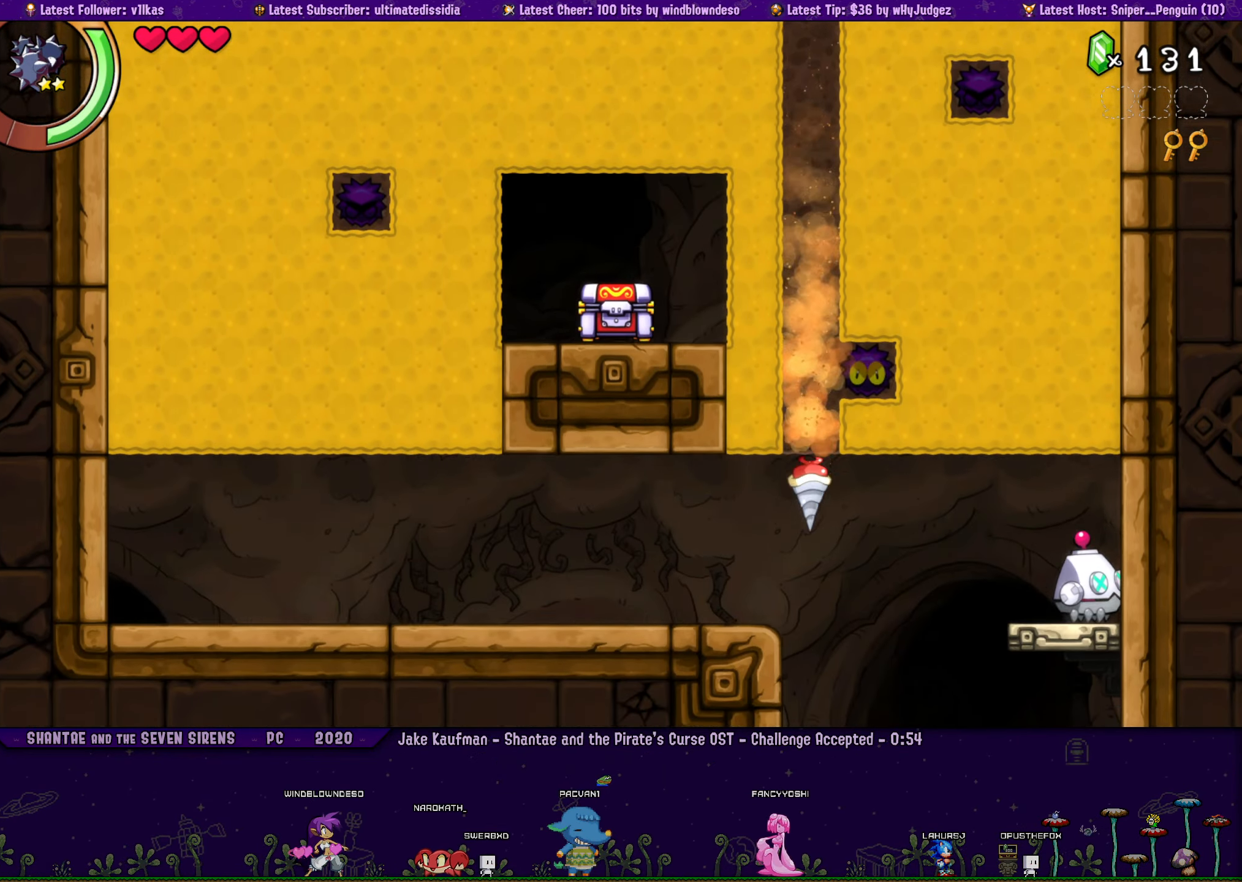
{"buttons": ["DPAD_DOWN"], "left_stick": "center", "events": []}
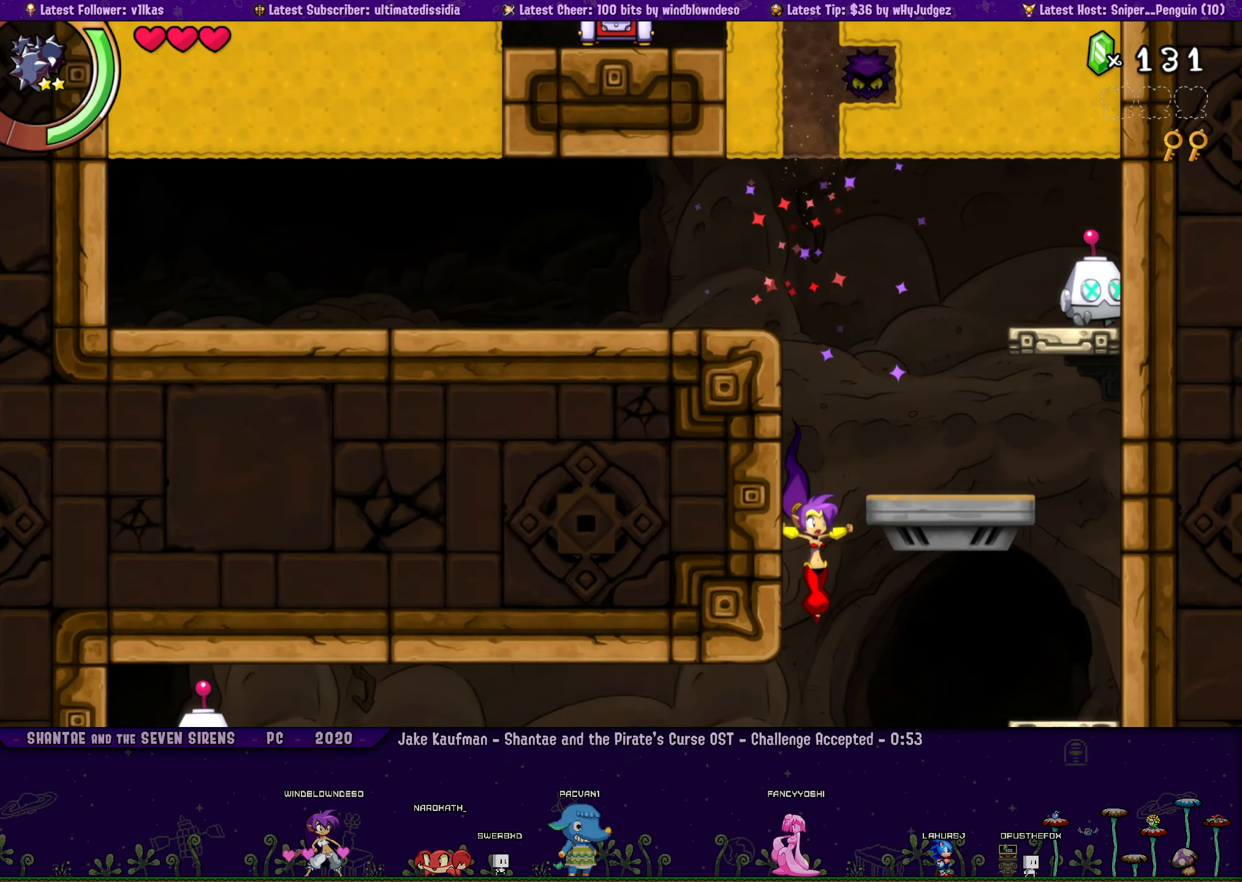
{"buttons": ["R1", "DPAD_LEFT"], "left_stick": "center", "events": [[83, "DPAD_LEFT", "down"], [100, "DPAD_DOWN", "up"], [450, "R1", "down"]]}
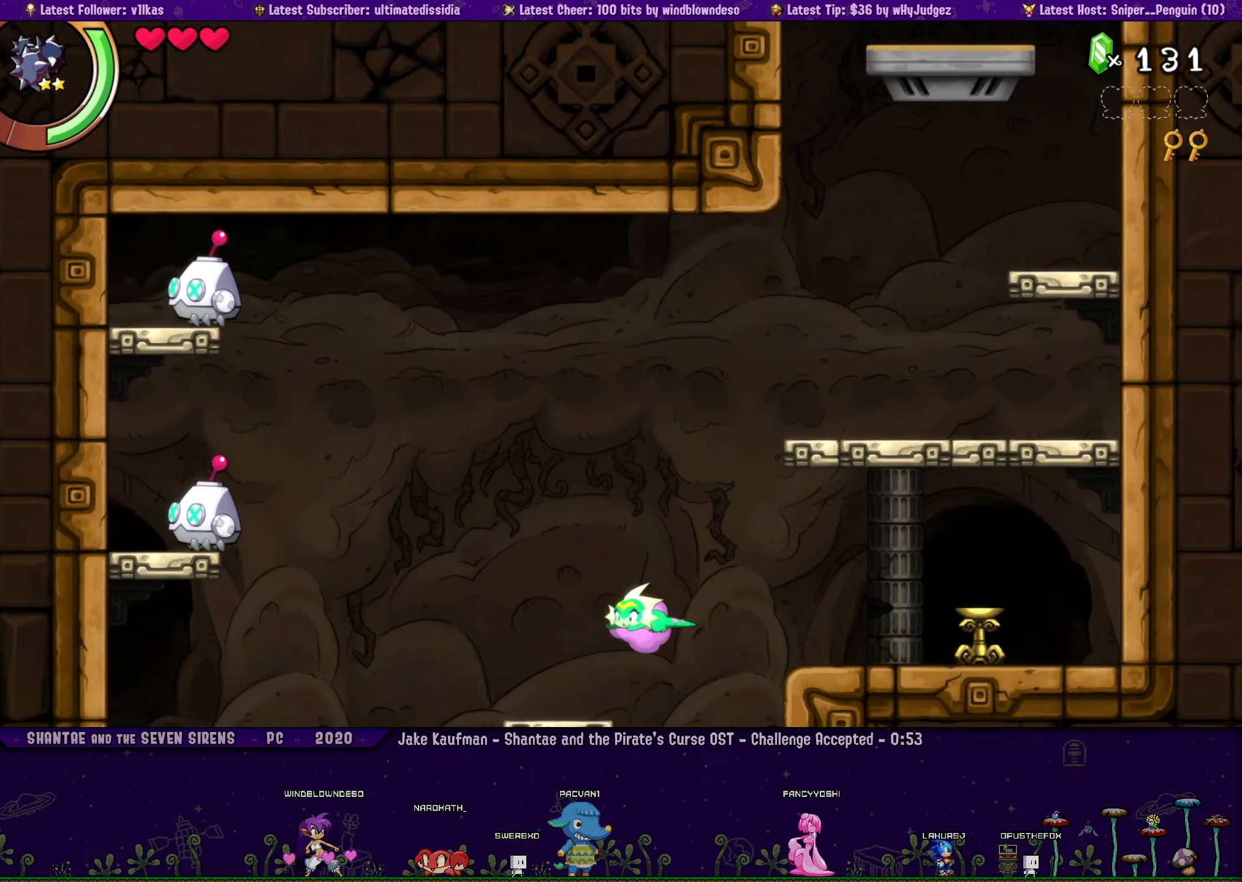
{"buttons": ["DPAD_LEFT"], "left_stick": "center", "events": [[117, "R1", "up"]]}
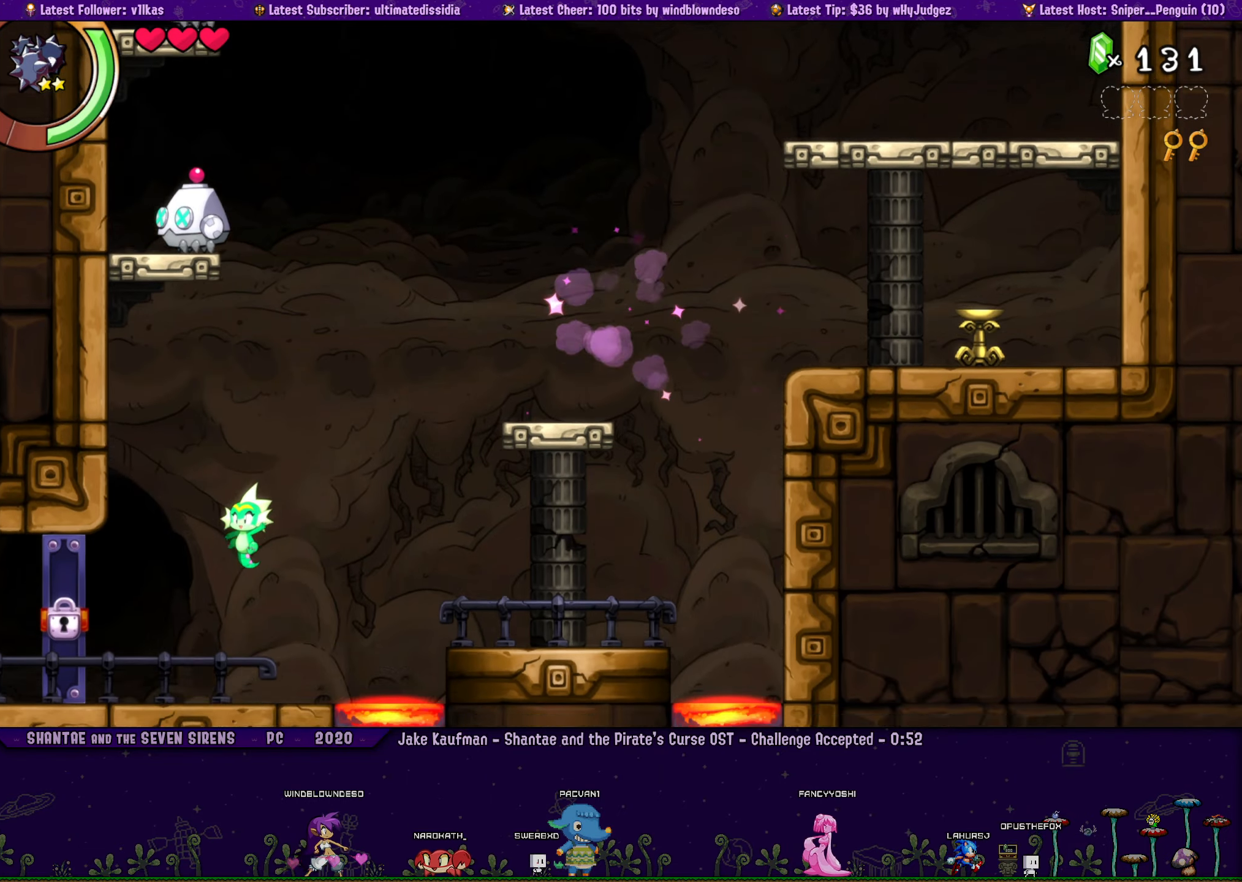
{"buttons": ["DPAD_LEFT"], "left_stick": "center", "events": []}
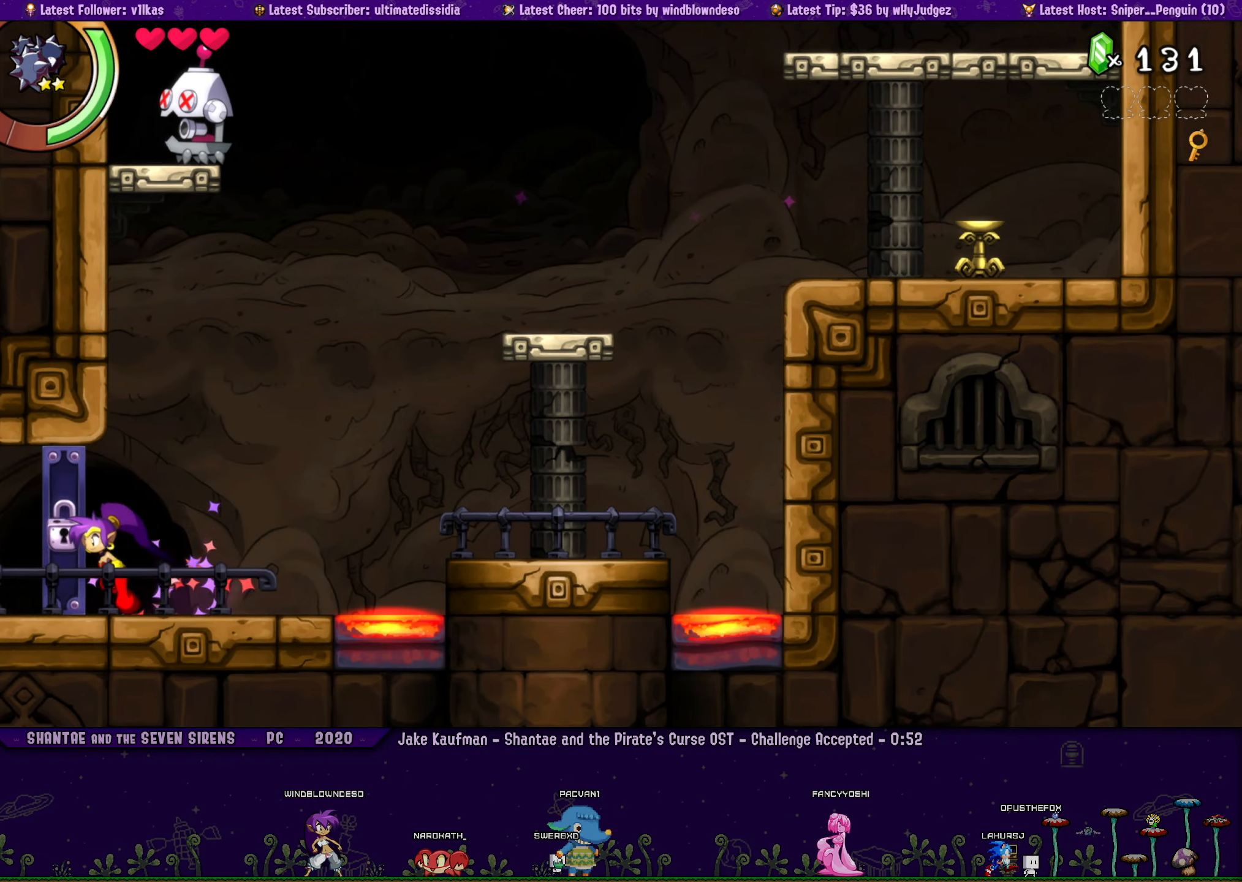
{"buttons": ["R1"], "left_stick": "center", "events": [[250, "R1", "down"], [450, "DPAD_LEFT", "up"]]}
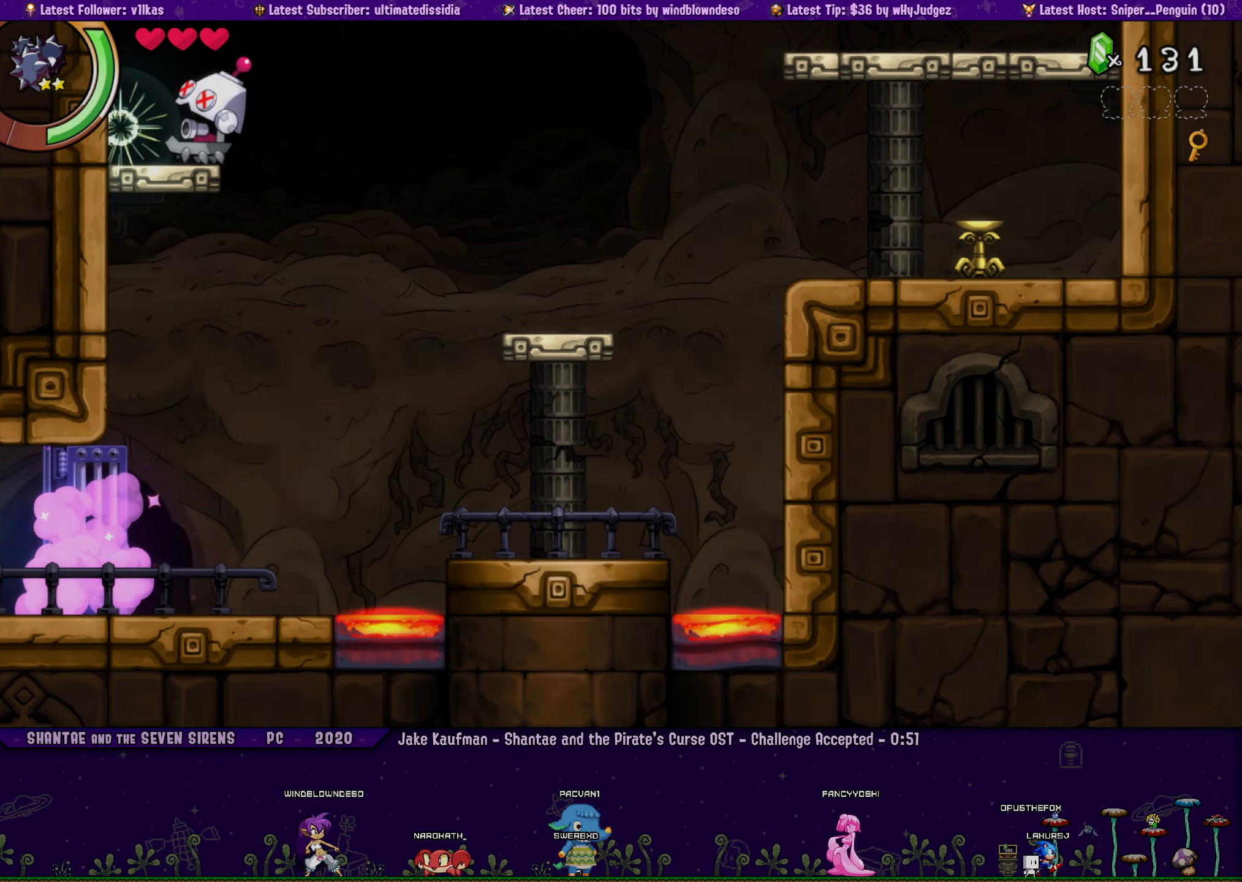
{"buttons": ["DPAD_LEFT"], "left_stick": "center", "events": [[100, "DPAD_LEFT", "down"], [167, "R1", "up"]]}
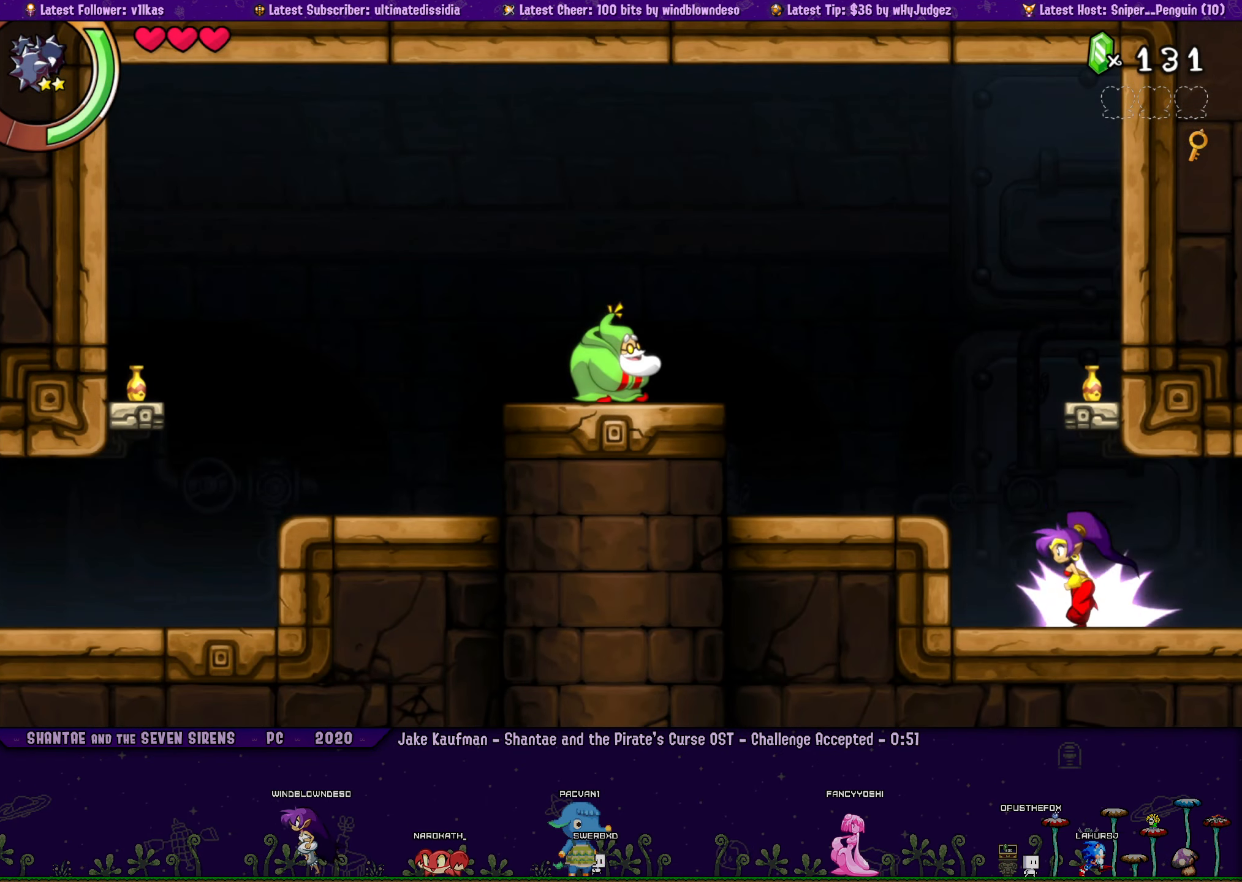
{"buttons": ["CROSS", "R1", "DPAD_LEFT"], "left_stick": "center", "events": [[67, "CROSS", "down"], [117, "DPAD_UP", "down"], [250, "R1", "down"], [333, "DPAD_UP", "up"]]}
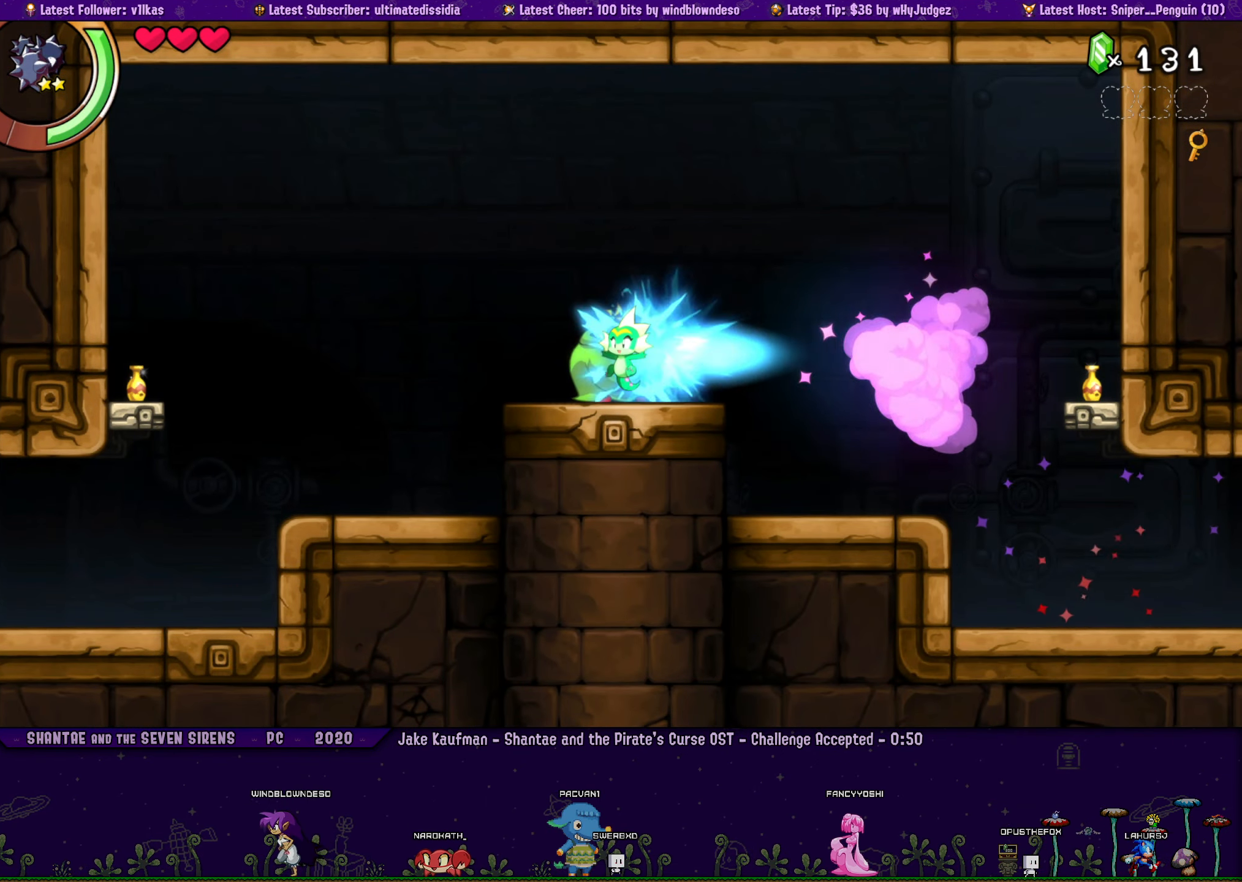
{"buttons": ["DPAD_LEFT"], "left_stick": "center", "events": [[33, "R1", "up"], [67, "CROSS", "up"], [217, "R1", "down"], [383, "R1", "up"]]}
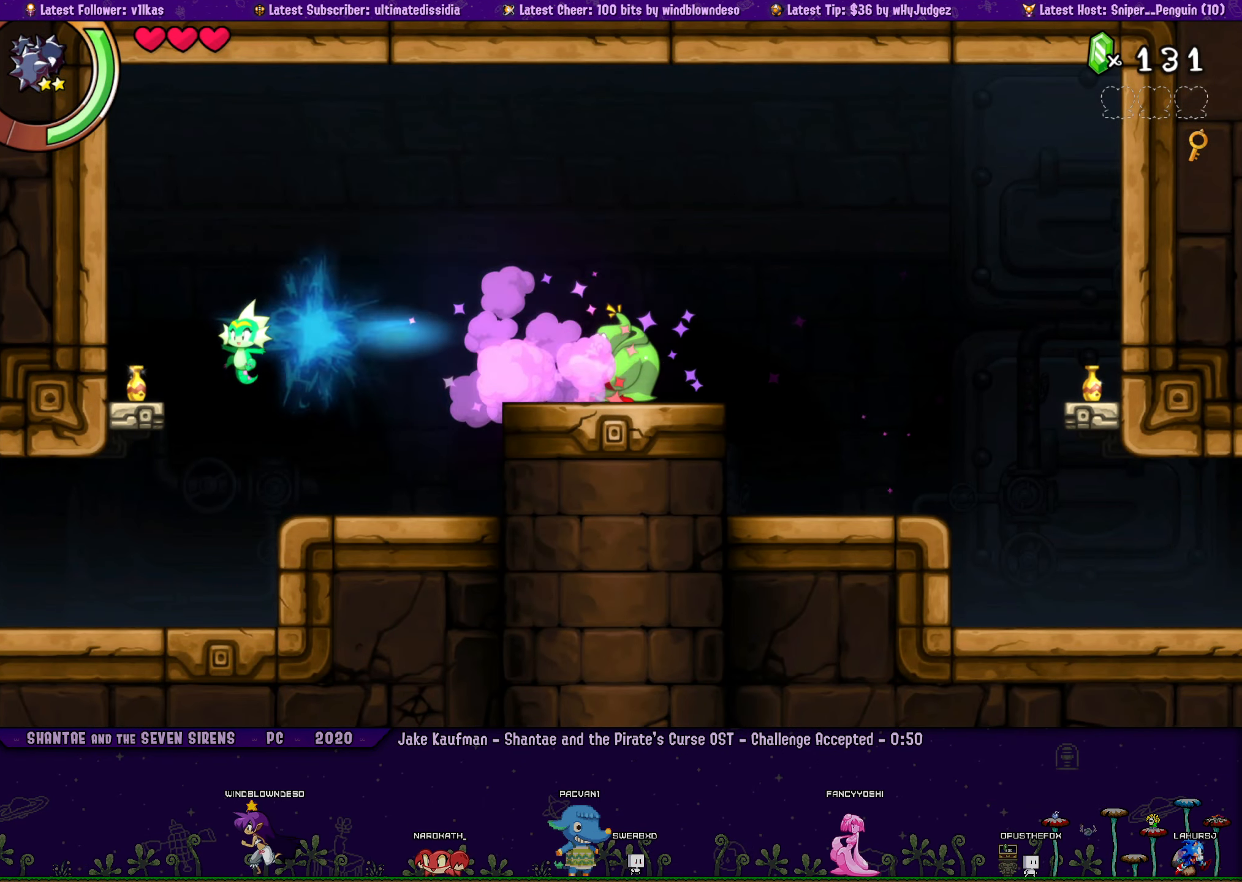
{"buttons": ["R1", "DPAD_LEFT"], "left_stick": "center", "events": [[350, "R1", "down"]]}
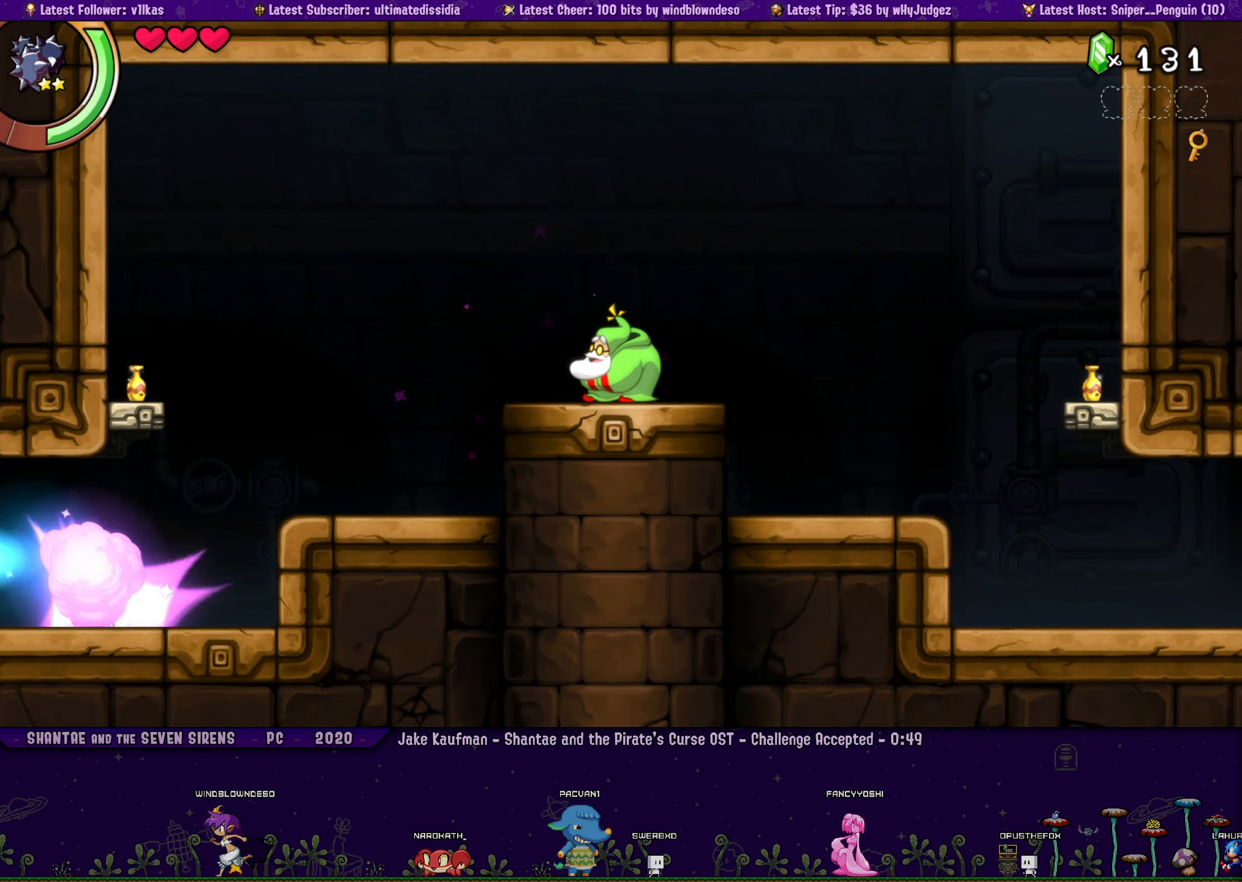
{"buttons": ["DPAD_LEFT"], "left_stick": "center", "events": [[83, "DPAD_LEFT", "up"], [200, "R1", "up"], [233, "DPAD_LEFT", "down"]]}
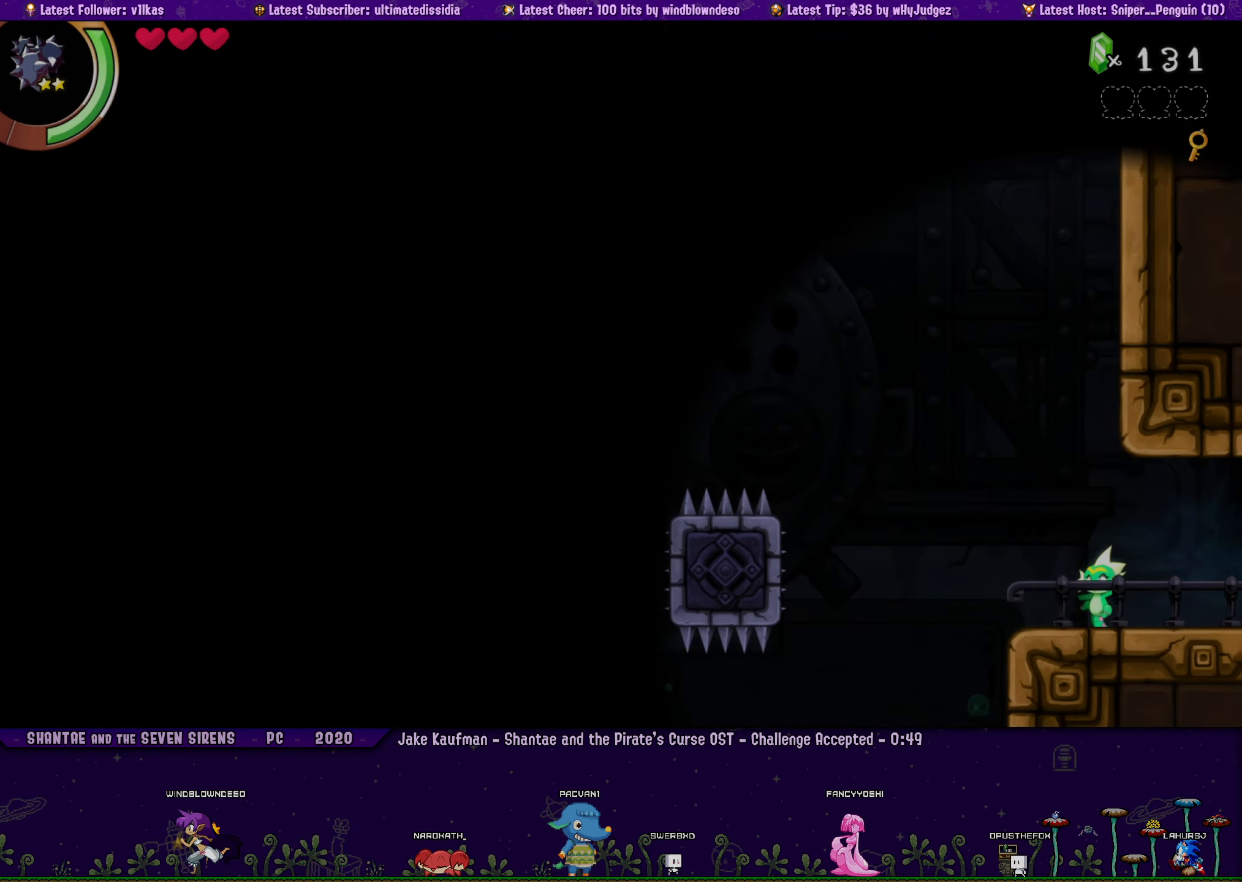
{"buttons": ["CROSS", "DPAD_LEFT"], "left_stick": "center", "events": [[200, "CROSS", "down"]]}
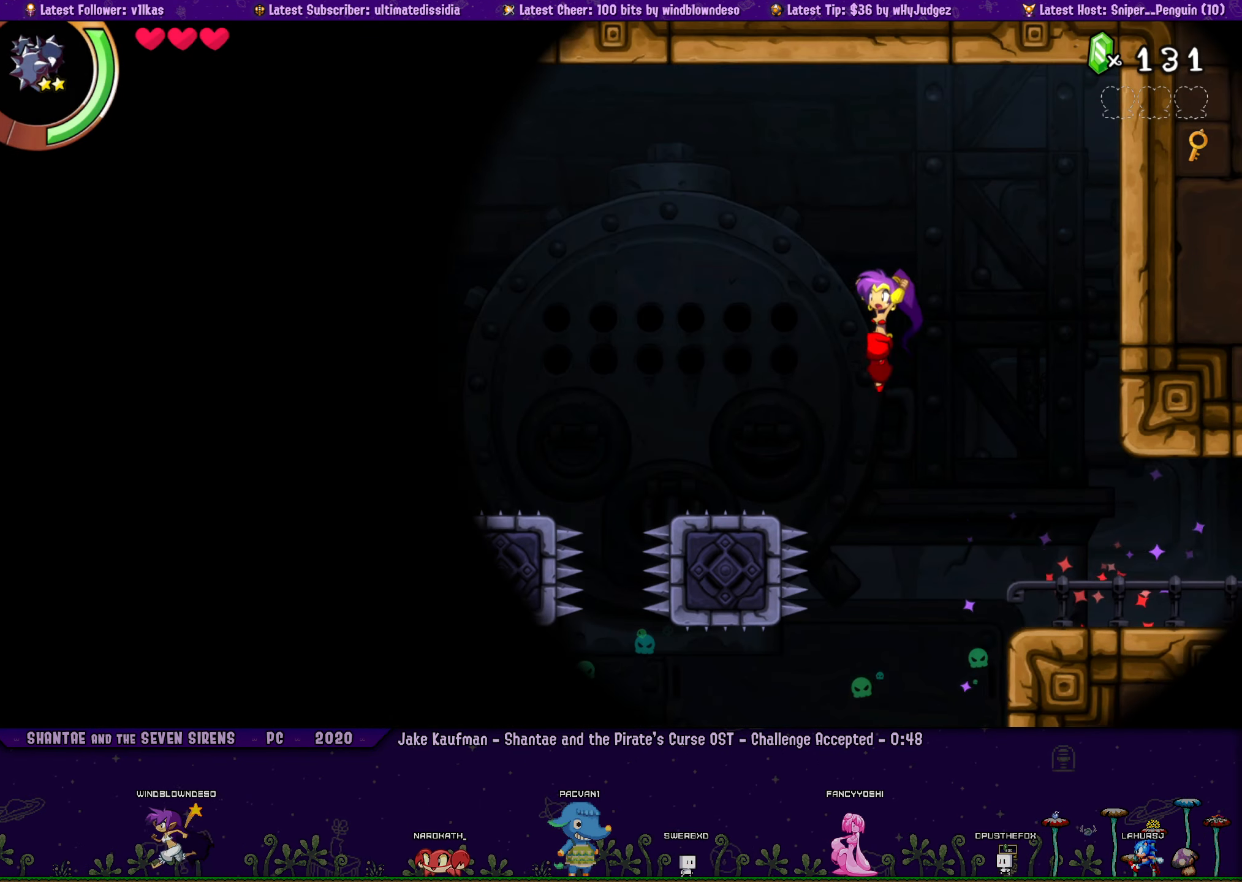
{"buttons": ["CROSS", "R1", "DPAD_LEFT"], "left_stick": "center", "events": [[250, "R1", "down"]]}
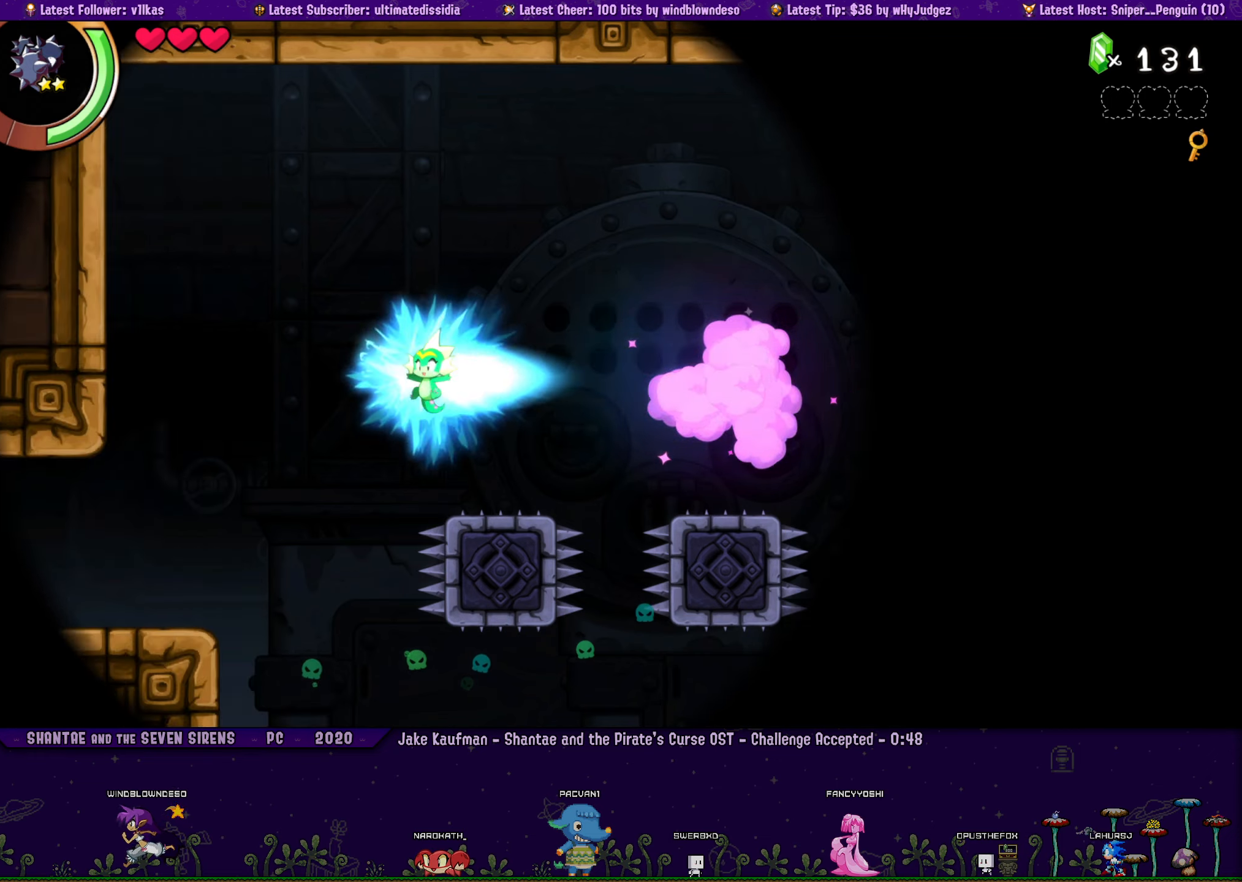
{"buttons": ["CROSS", "DPAD_UP", "DPAD_LEFT"], "left_stick": "center", "events": [[334, "R1", "up"], [350, "CROSS", "up"], [450, "CROSS", "down"], [450, "DPAD_UP", "down"]]}
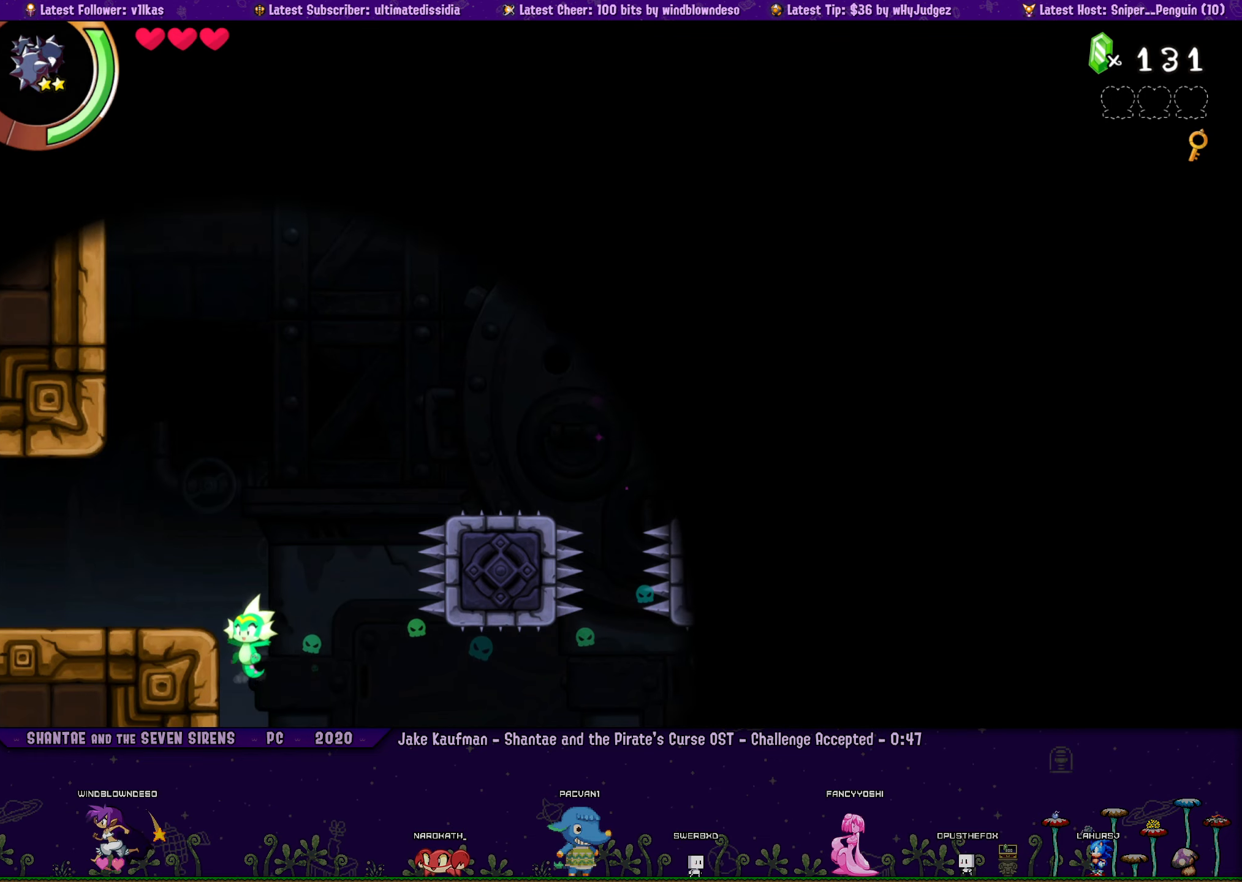
{"buttons": ["R1", "DPAD_LEFT"], "left_stick": "center", "events": [[34, "R1", "down"], [84, "DPAD_UP", "up"], [417, "R1", "up"], [450, "CROSS", "up"], [500, "R1", "down"]]}
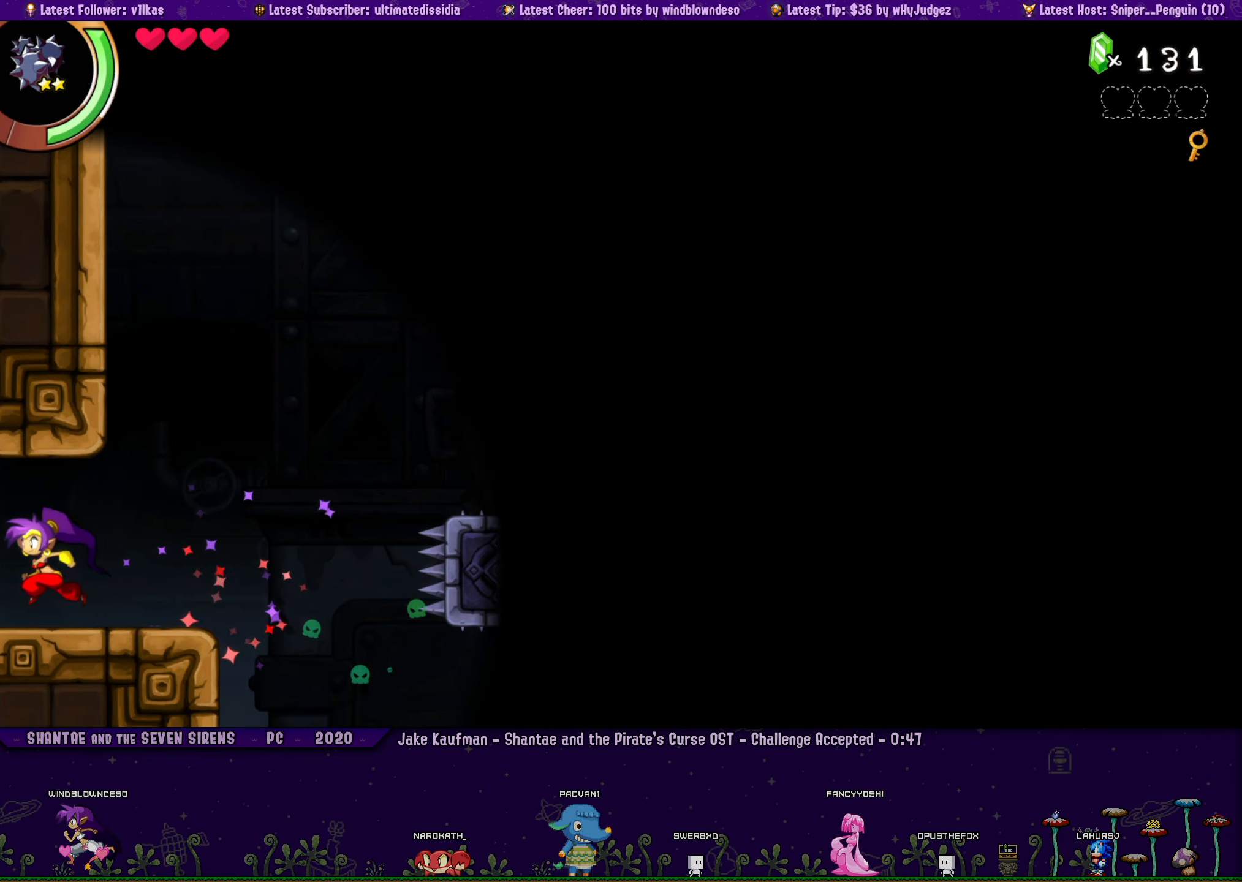
{"buttons": [], "left_stick": "center", "events": [[300, "DPAD_LEFT", "up"], [334, "R1", "up"]]}
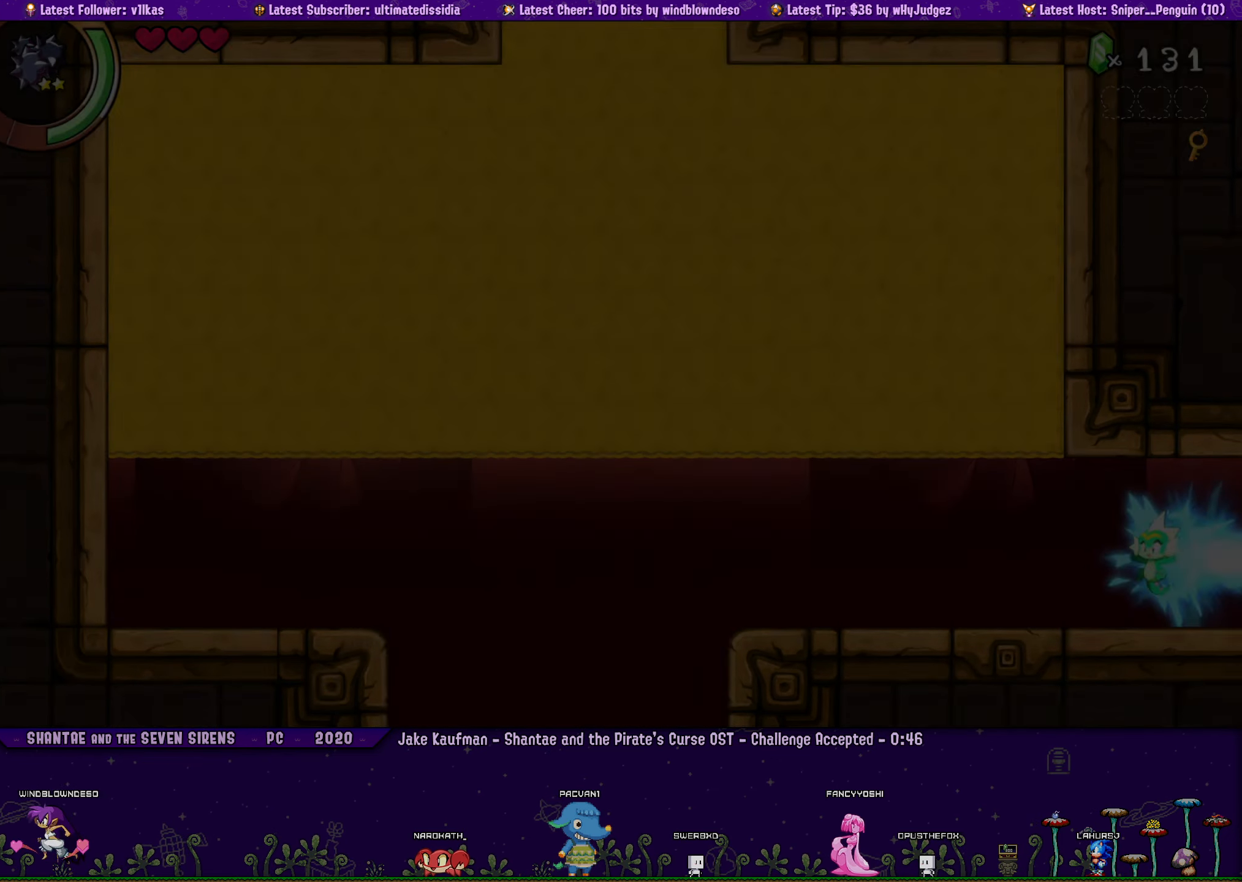
{"buttons": ["DPAD_LEFT"], "left_stick": "center", "events": [[34, "DPAD_LEFT", "down"], [217, "R1", "down"], [384, "R1", "up"]]}
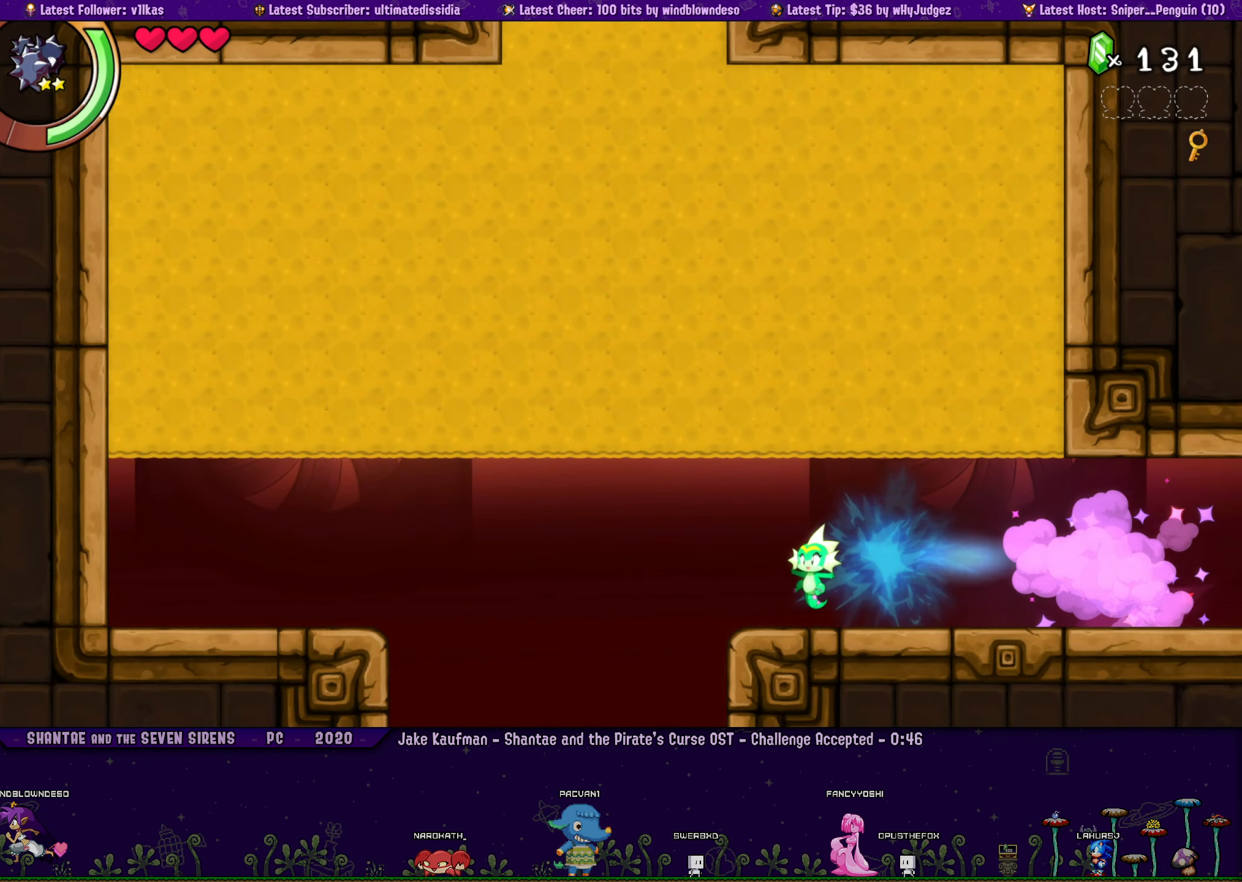
{"buttons": ["DPAD_UP"], "left_stick": "center", "events": [[184, "CROSS", "down"], [200, "DPAD_UP", "down"], [234, "DPAD_LEFT", "up"], [317, "CROSS", "up"]]}
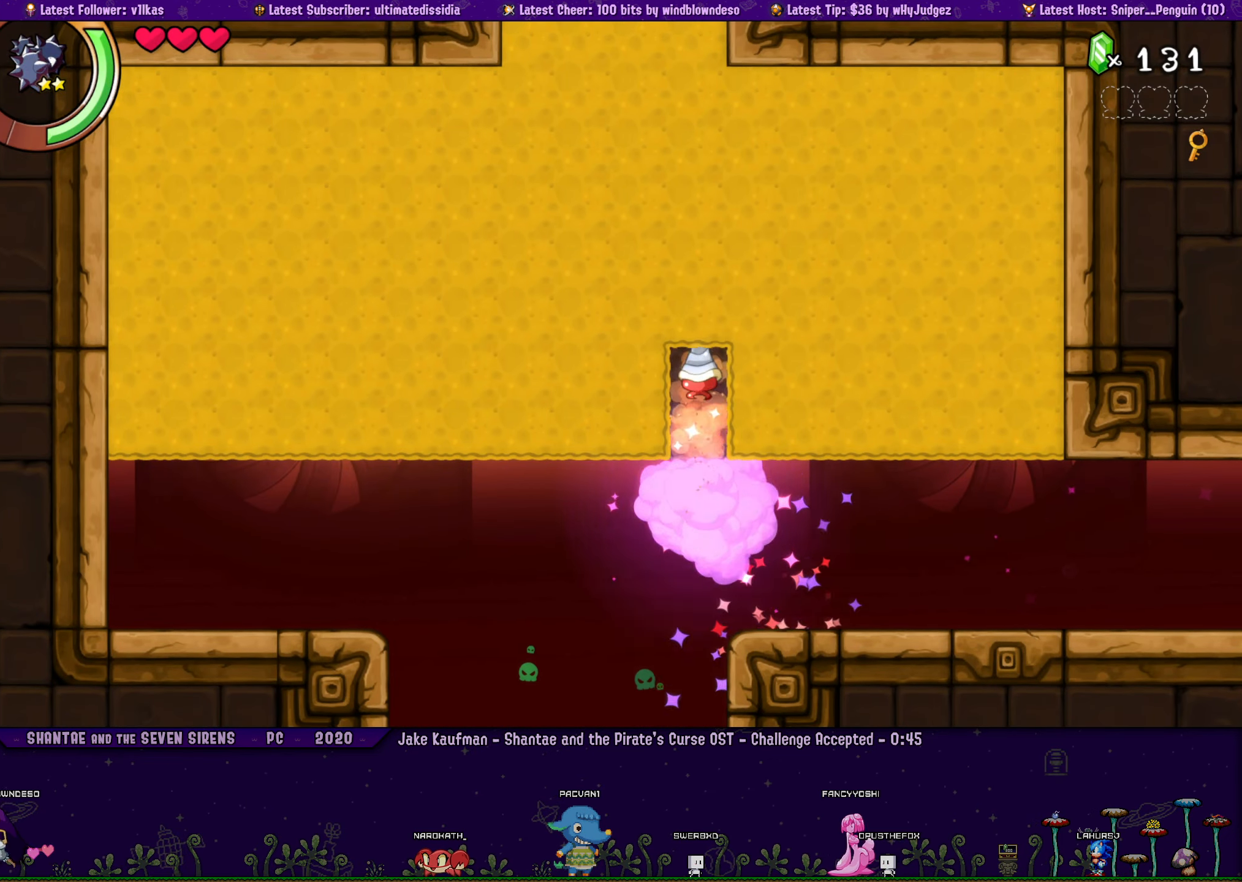
{"buttons": ["DPAD_UP"], "left_stick": "center", "events": []}